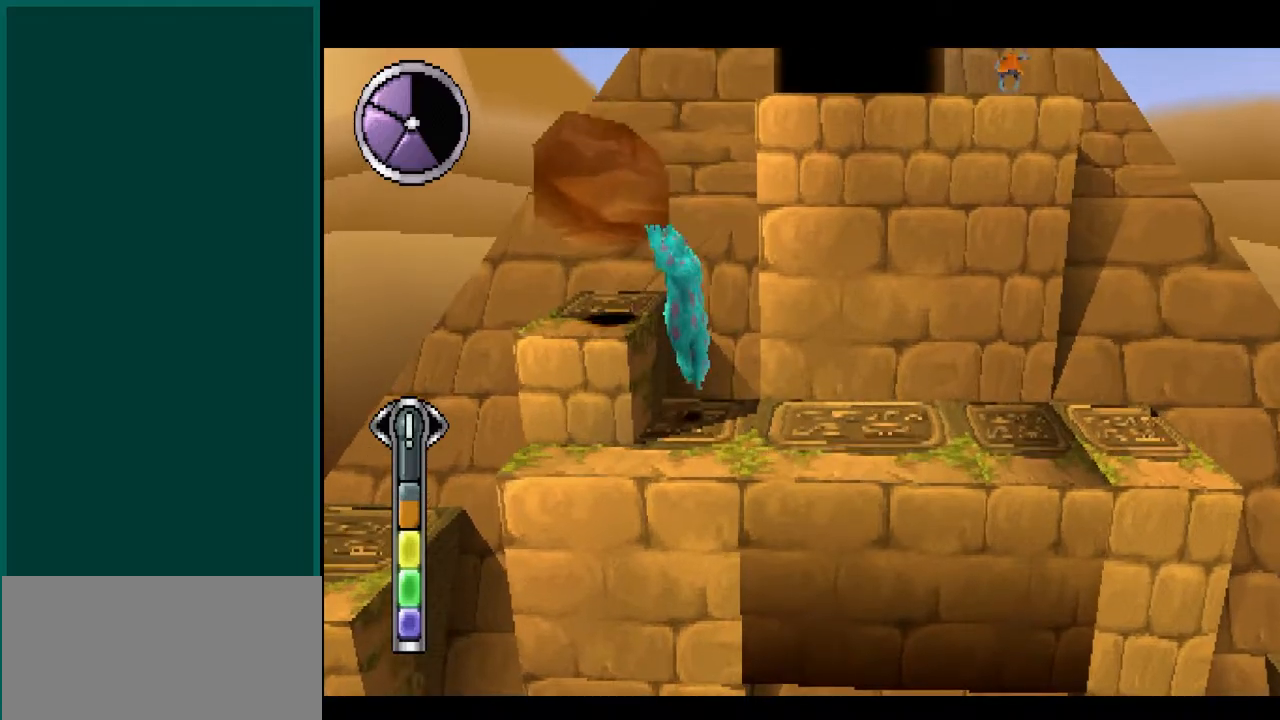
Gameplay with a controller (PlayStation layout); each line is a JSON object with the inputs held at the frame after it. "events" lists button and stick changes between this image and that frame as [ms after this image, input, new state], when the widget could be followed in between. Not read: DPAD_DOWN DPAD_LEFT DPAD_RIGHT DPAD_UP L1 L3 R1 R3 SELECT SQUARE START TRIANGLE.
{"buttons": [], "left_stick": "left", "right_stick": "left", "events": [[100, "left_stick", "center"], [100, "right_stick", "center"], [433, "left_stick", "left"], [433, "right_stick", "left"]]}
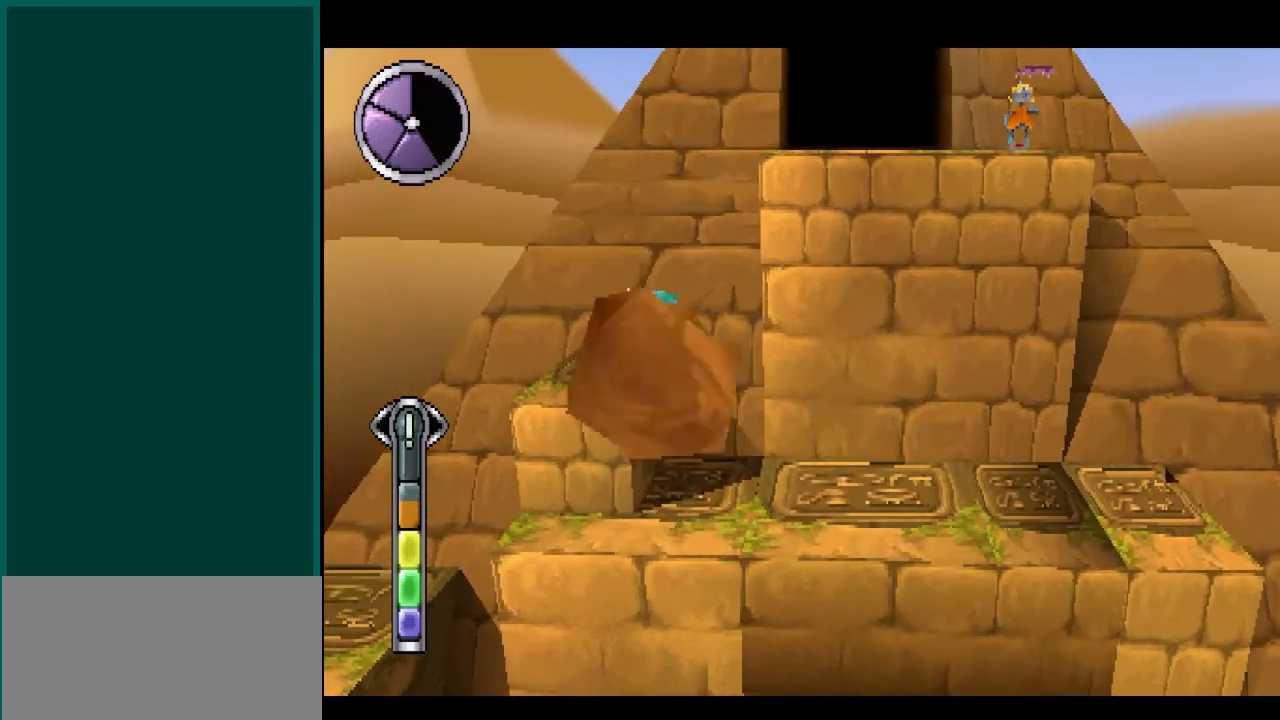
{"buttons": [], "left_stick": "center", "right_stick": "center", "events": [[117, "left_stick", "center"], [117, "right_stick", "center"]]}
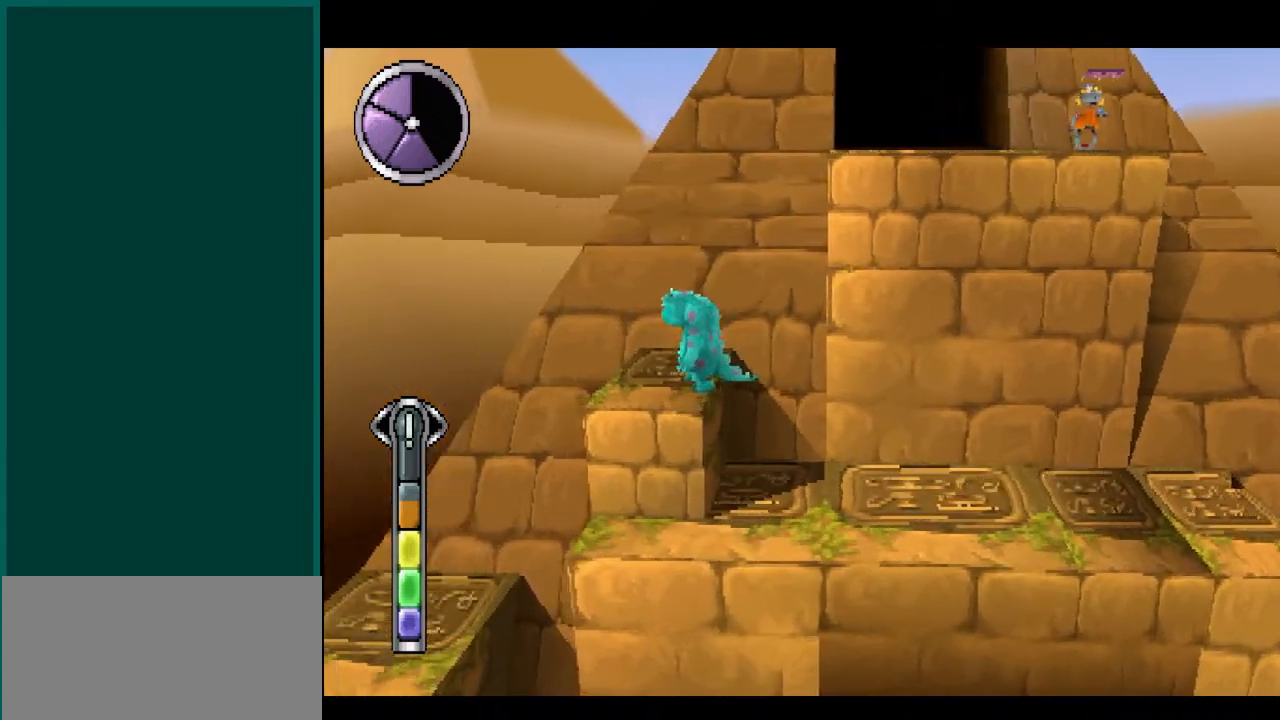
{"buttons": ["CROSS"], "left_stick": "right", "right_stick": "right", "events": [[33, "CROSS", "down"], [67, "left_stick", "right"], [67, "right_stick", "right"], [283, "CROSS", "up"], [367, "CROSS", "down"]]}
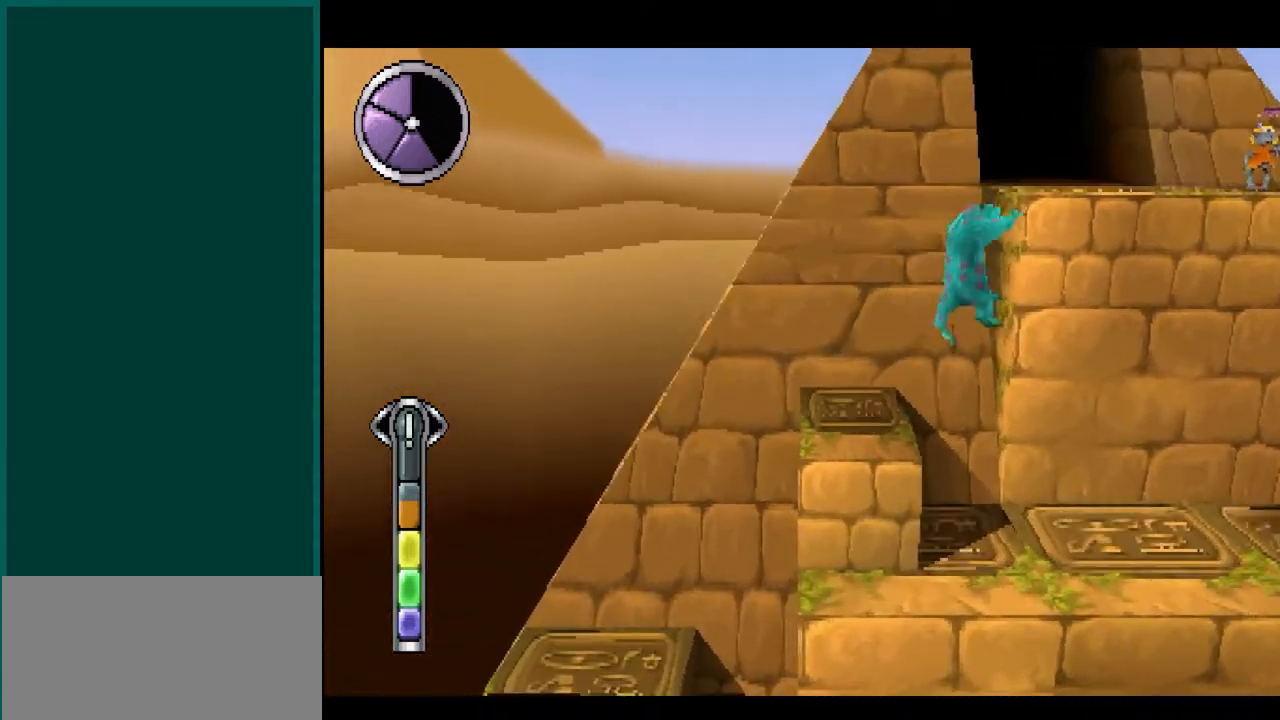
{"buttons": [], "left_stick": "up", "right_stick": "up", "events": [[200, "left_stick", "up-right"], [200, "right_stick", "up-right"], [350, "CROSS", "up"], [467, "left_stick", "up"], [467, "right_stick", "up"]]}
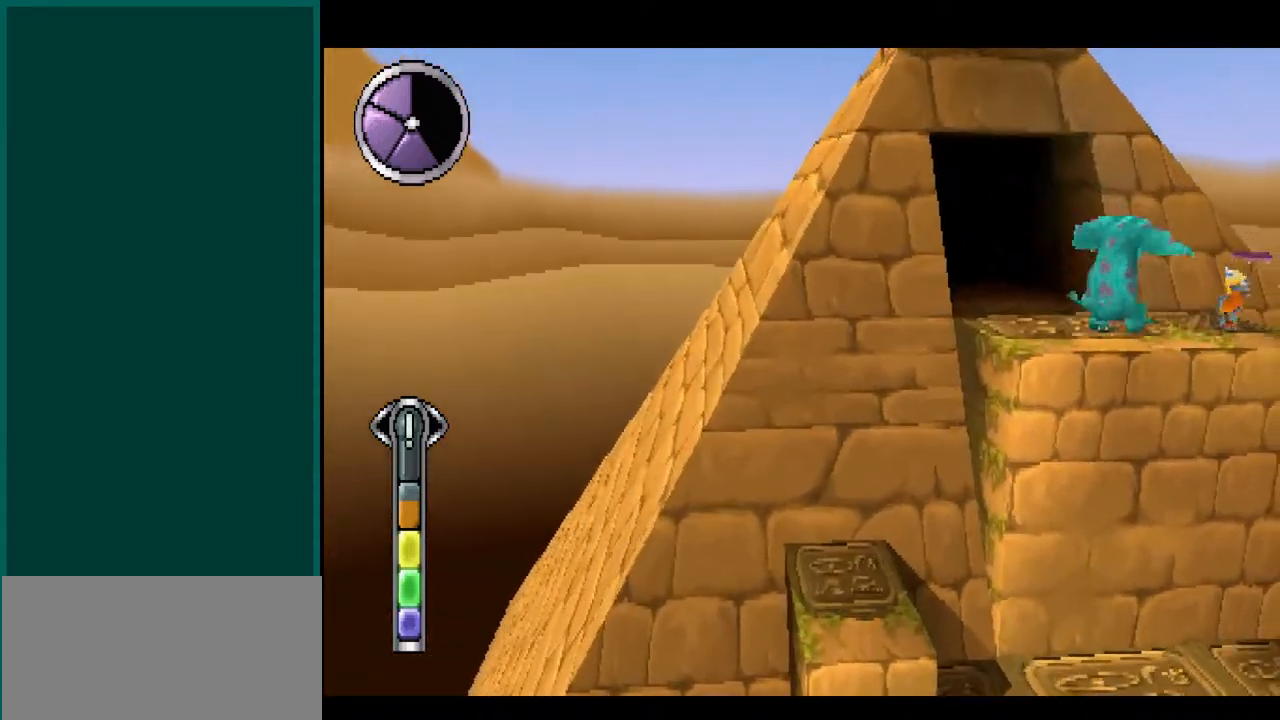
{"buttons": ["CROSS"], "left_stick": "up-left", "right_stick": "up-left", "events": [[250, "left_stick", "up-left"], [250, "right_stick", "up-left"], [500, "CROSS", "down"]]}
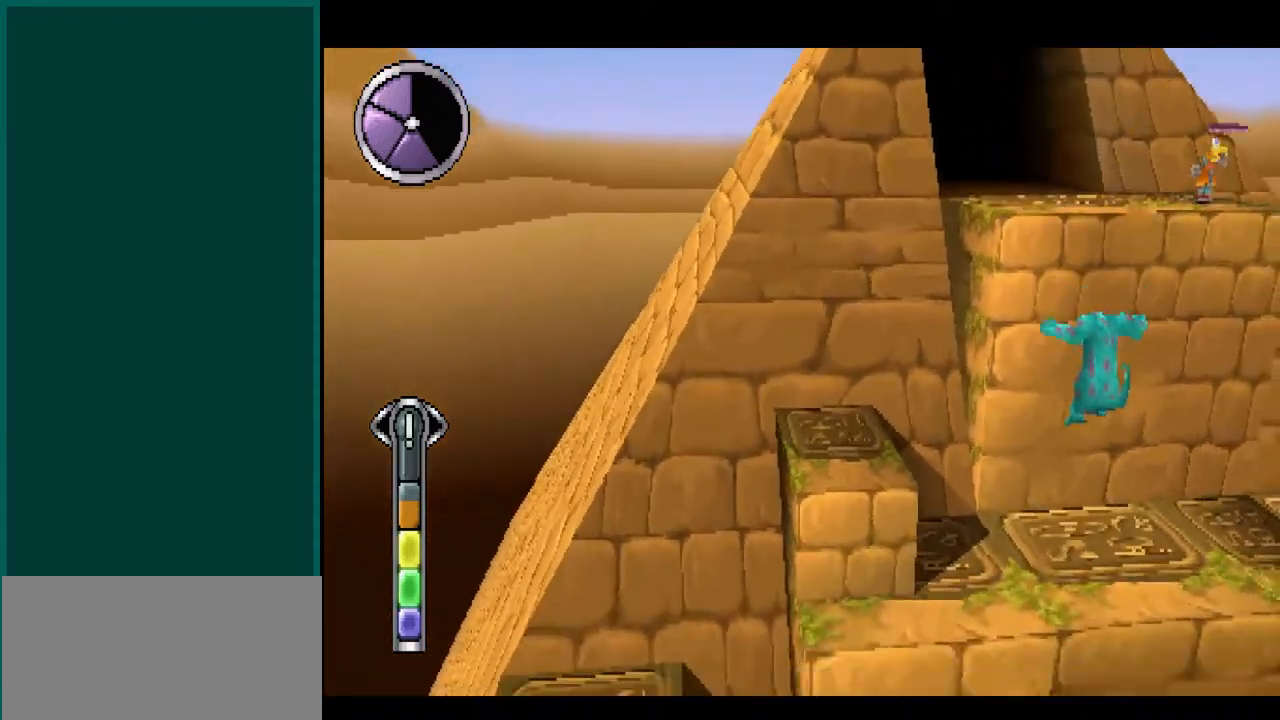
{"buttons": ["CROSS"], "left_stick": "left", "right_stick": "left", "events": [[317, "CROSS", "up"], [400, "left_stick", "left"], [400, "right_stick", "left"], [483, "CROSS", "down"]]}
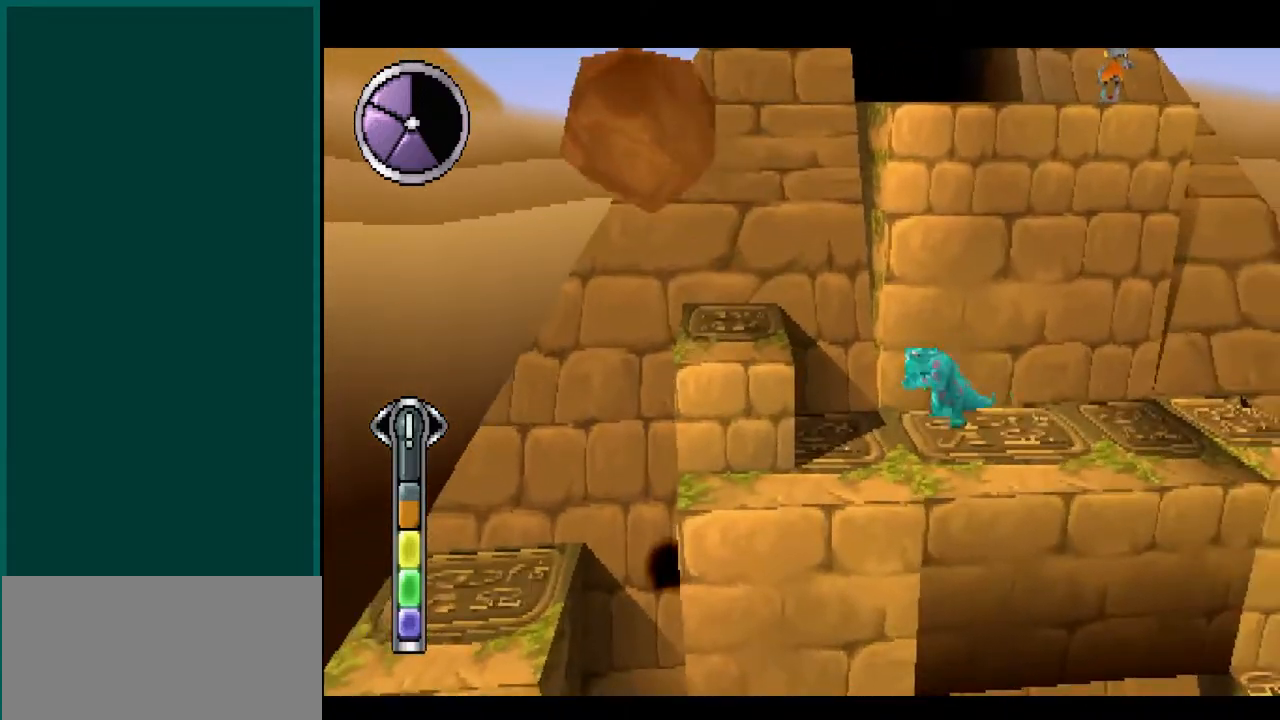
{"buttons": [], "left_stick": "up-left", "right_stick": "up-left", "events": [[267, "CROSS", "up"], [383, "left_stick", "up-left"], [383, "right_stick", "up-left"]]}
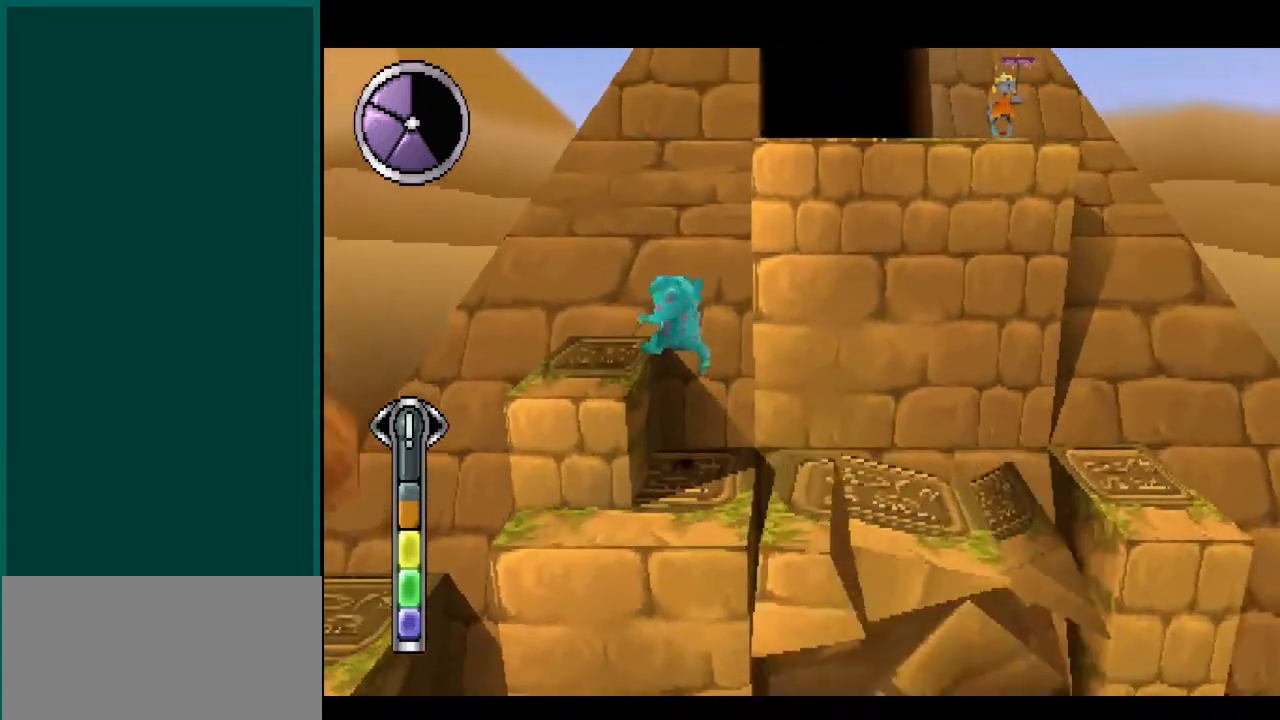
{"buttons": ["CROSS"], "left_stick": "left", "right_stick": "left", "events": [[117, "left_stick", "center"], [117, "right_stick", "center"], [133, "CROSS", "down"], [400, "left_stick", "left"], [400, "right_stick", "left"]]}
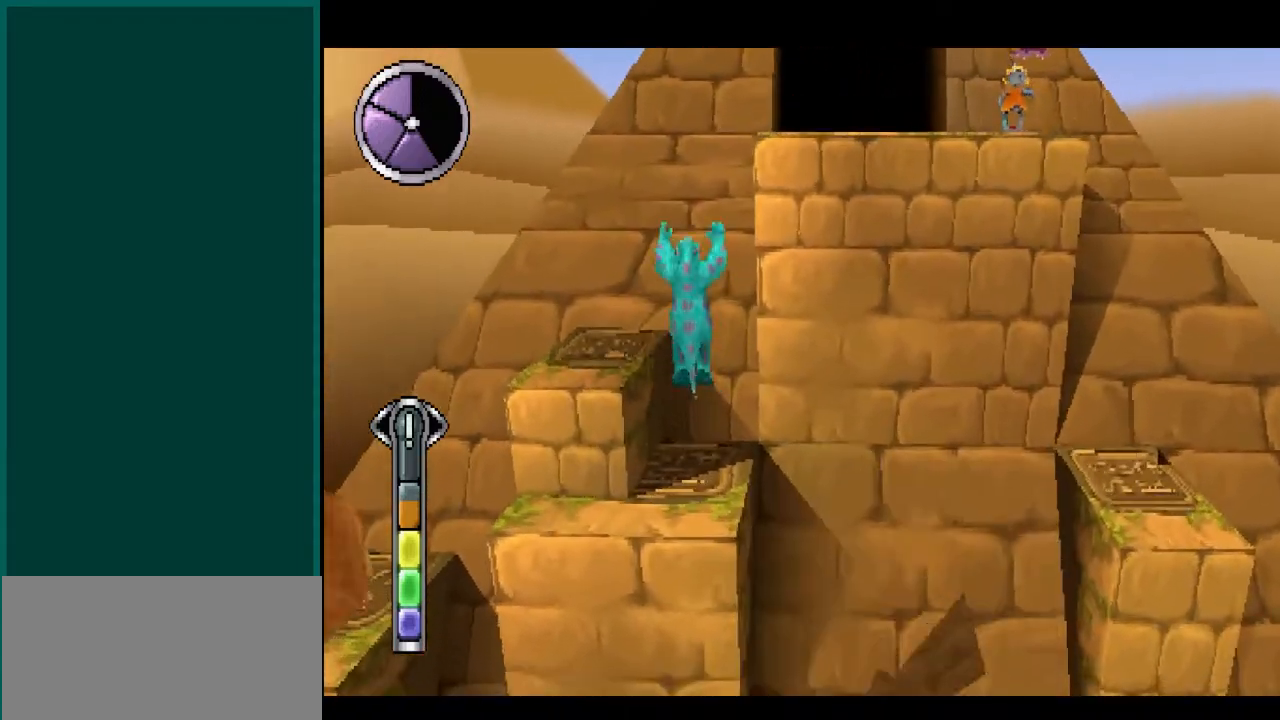
{"buttons": [], "left_stick": "center", "right_stick": "center", "events": [[17, "CROSS", "up"], [317, "left_stick", "center"], [317, "right_stick", "center"]]}
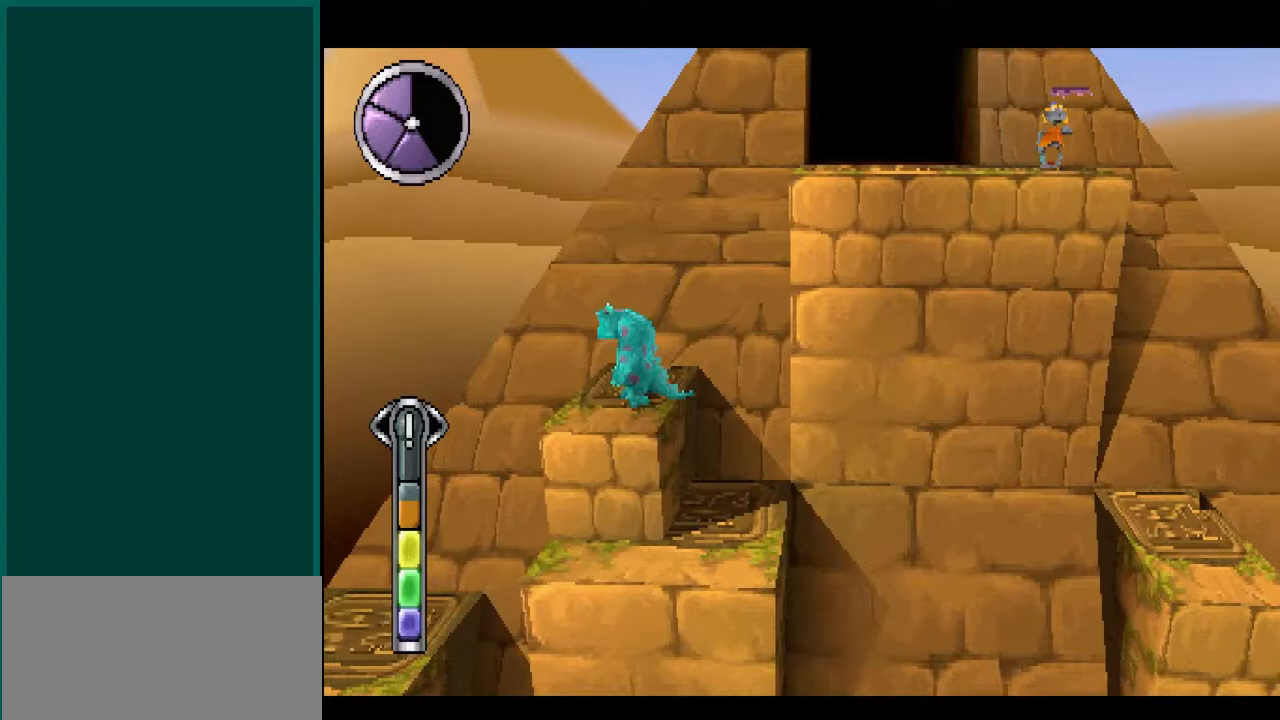
{"buttons": ["CROSS"], "left_stick": "up-right", "right_stick": "up-right", "events": [[67, "CROSS", "down"], [83, "left_stick", "right"], [83, "right_stick", "right"], [333, "CROSS", "up"], [400, "left_stick", "up-right"], [400, "right_stick", "up-right"], [450, "CROSS", "down"]]}
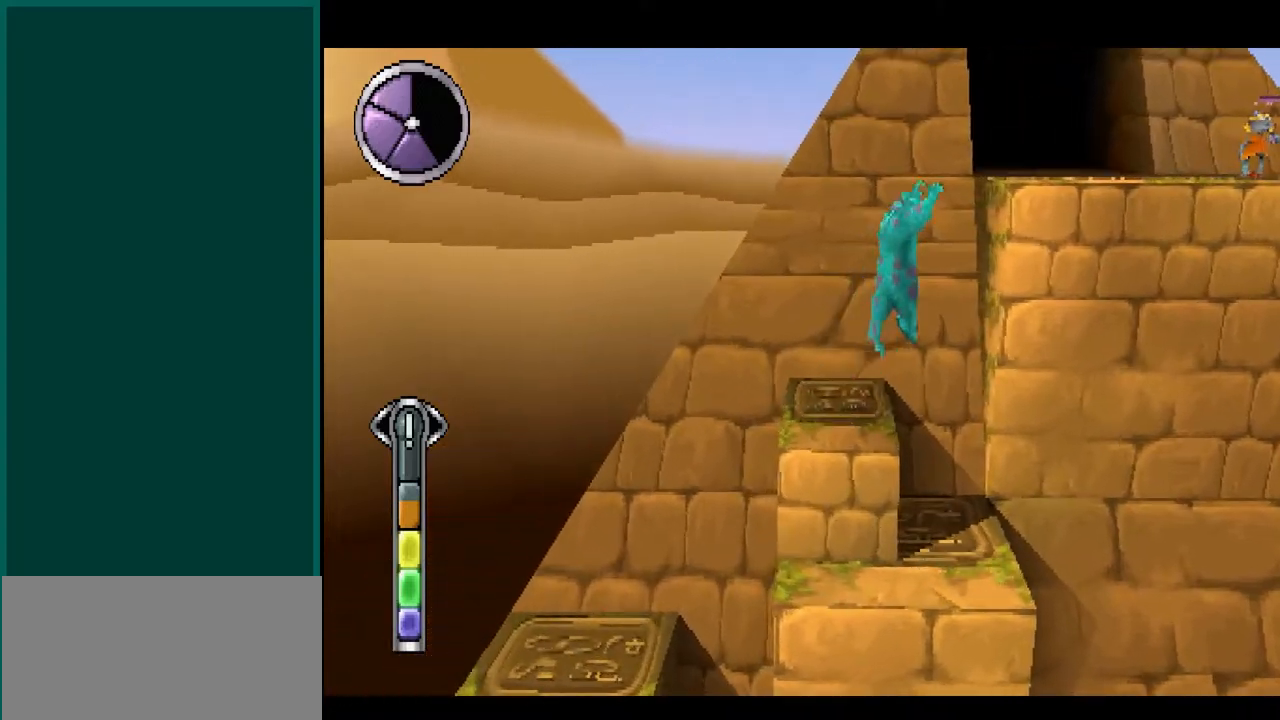
{"buttons": [], "left_stick": "up-right", "right_stick": "up-right", "events": [[467, "CROSS", "up"]]}
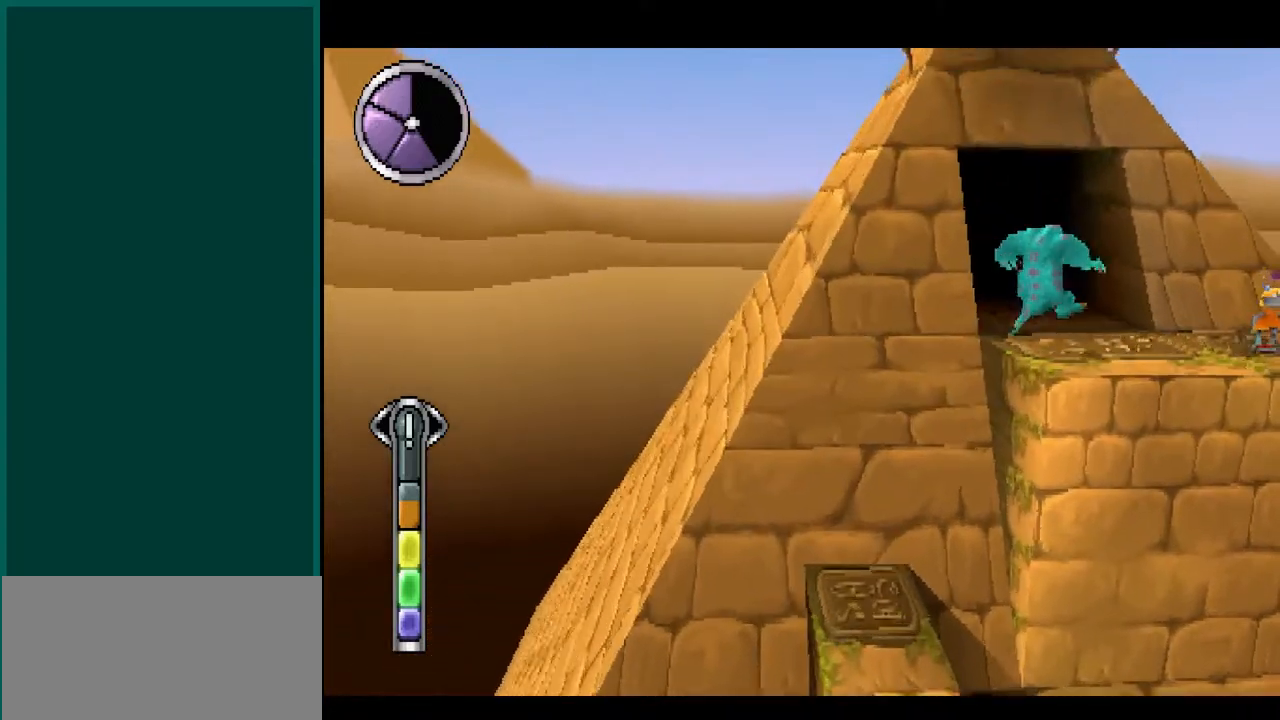
{"buttons": [], "left_stick": "up", "right_stick": "up", "events": [[17, "left_stick", "up"], [17, "right_stick", "up"]]}
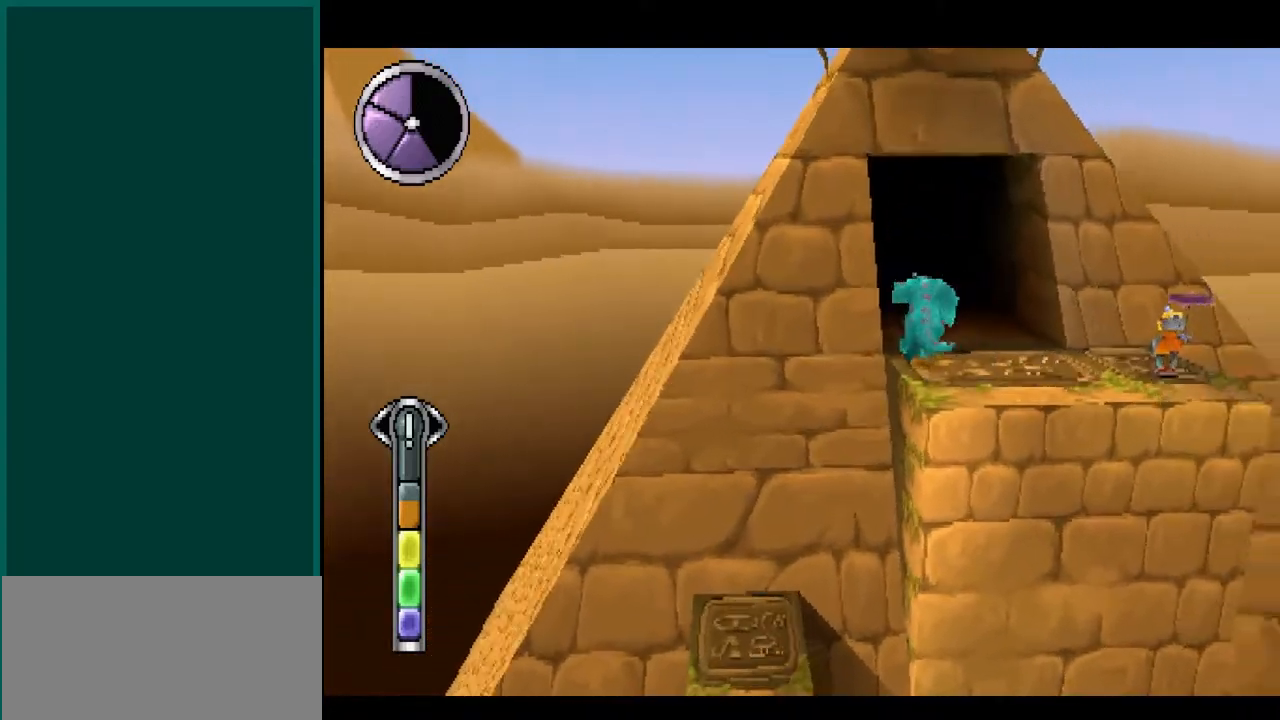
{"buttons": [], "left_stick": "up", "right_stick": "up", "events": []}
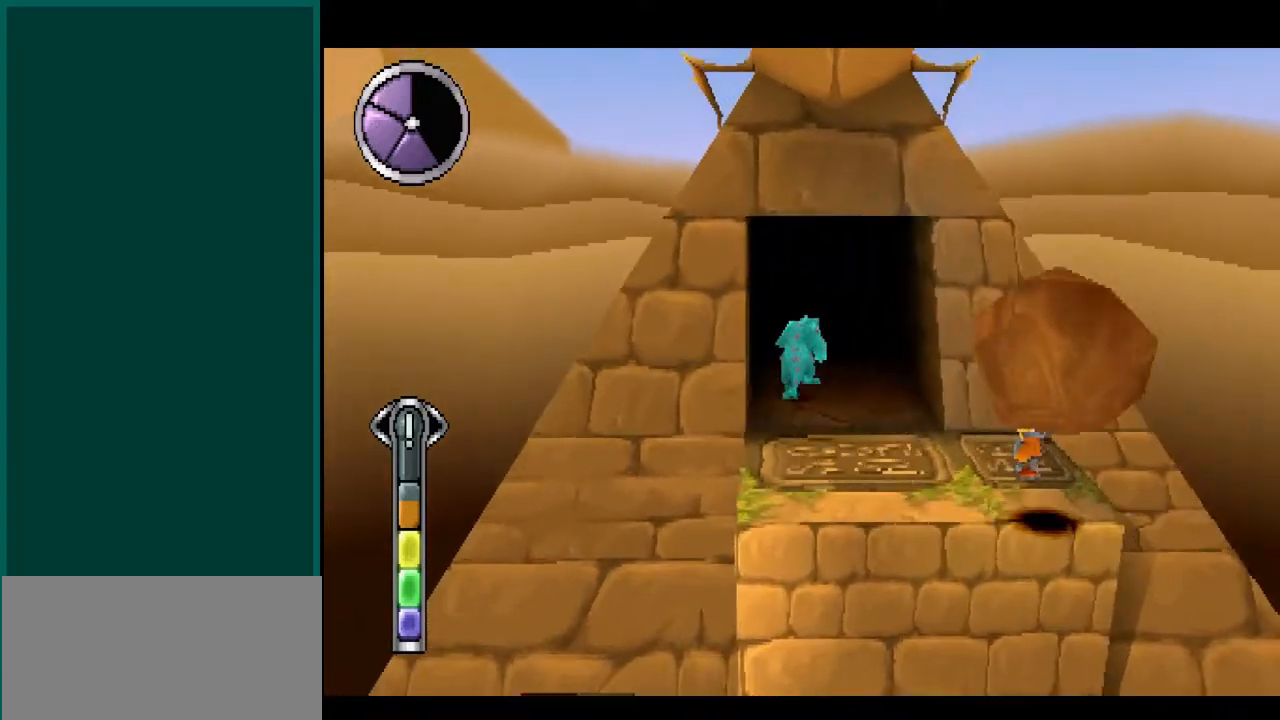
{"buttons": [], "left_stick": "up", "right_stick": "up", "events": []}
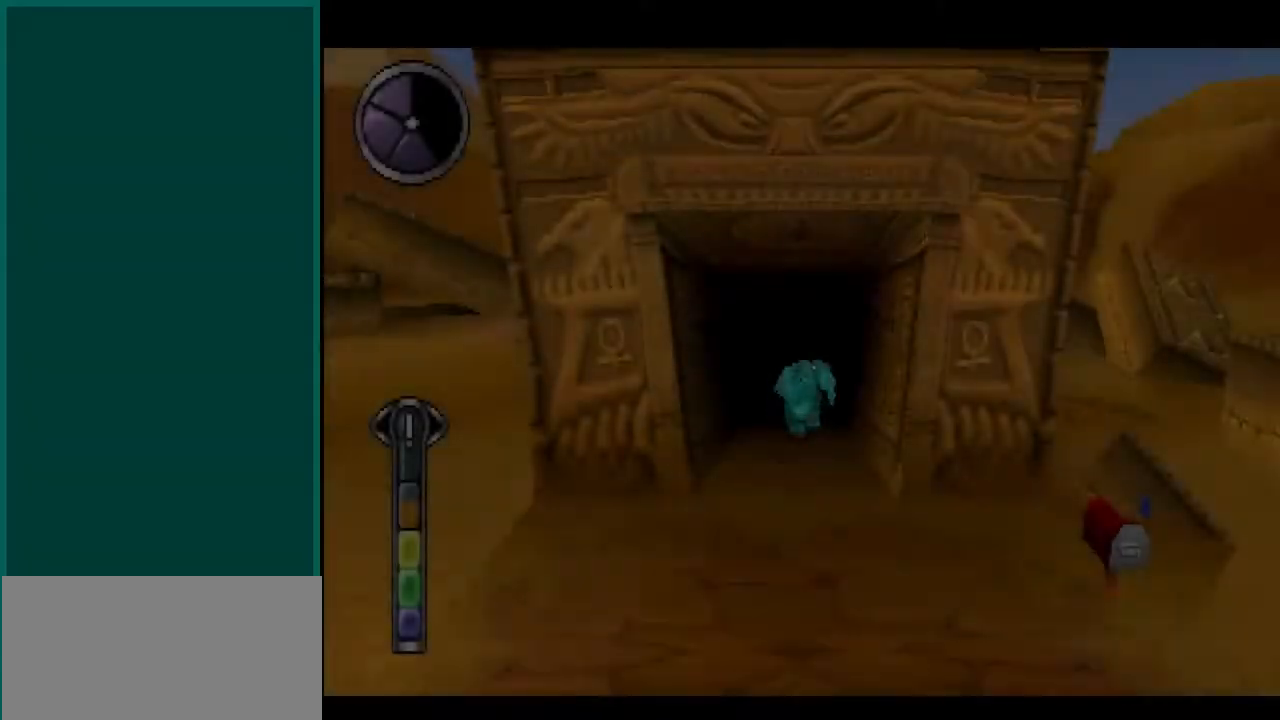
{"buttons": [], "left_stick": "down", "right_stick": "down", "events": [[83, "left_stick", "center"], [83, "right_stick", "center"], [383, "left_stick", "down"], [383, "right_stick", "down"]]}
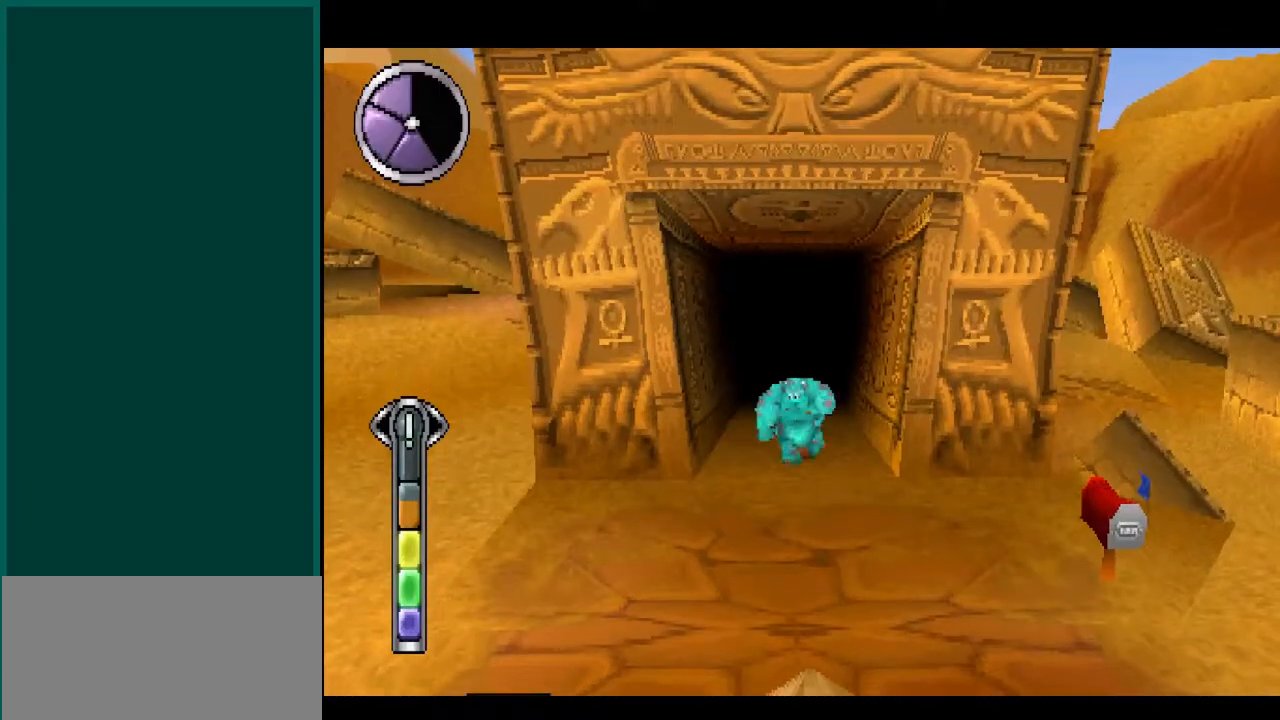
{"buttons": [], "left_stick": "down", "right_stick": "down", "events": []}
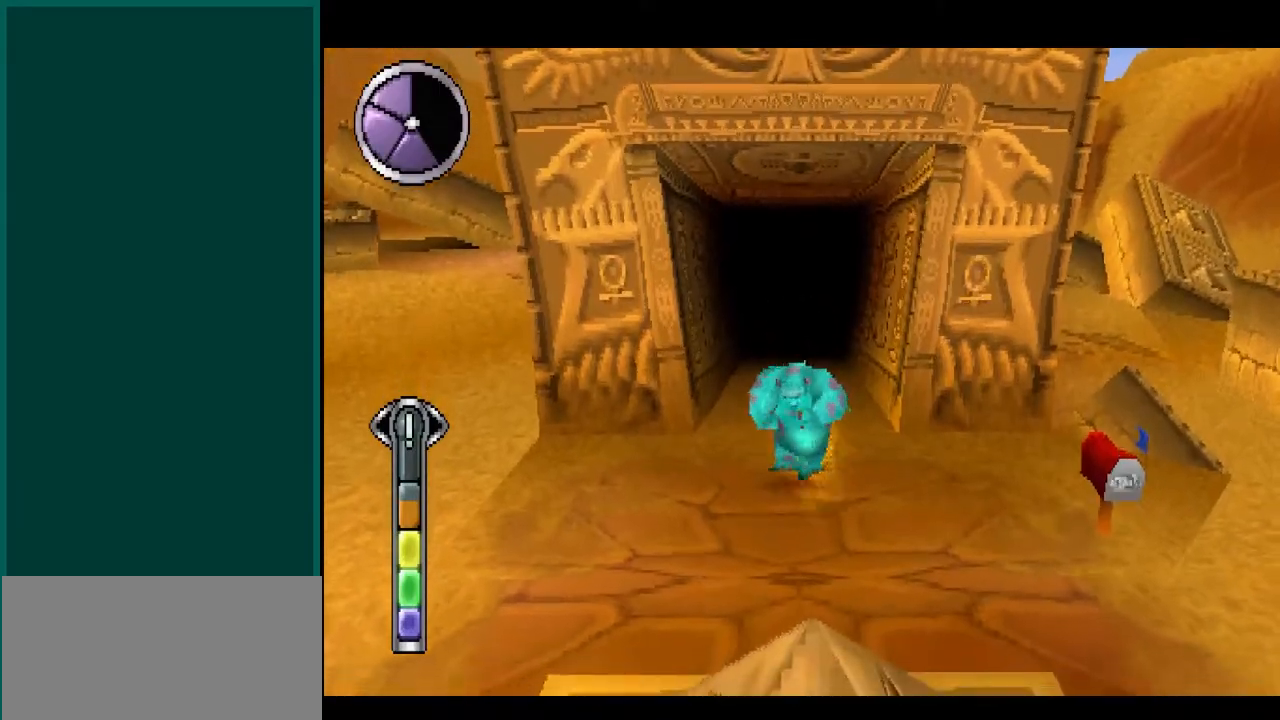
{"buttons": [], "left_stick": "down", "right_stick": "down", "events": [[183, "CROSS", "down"], [367, "CROSS", "up"]]}
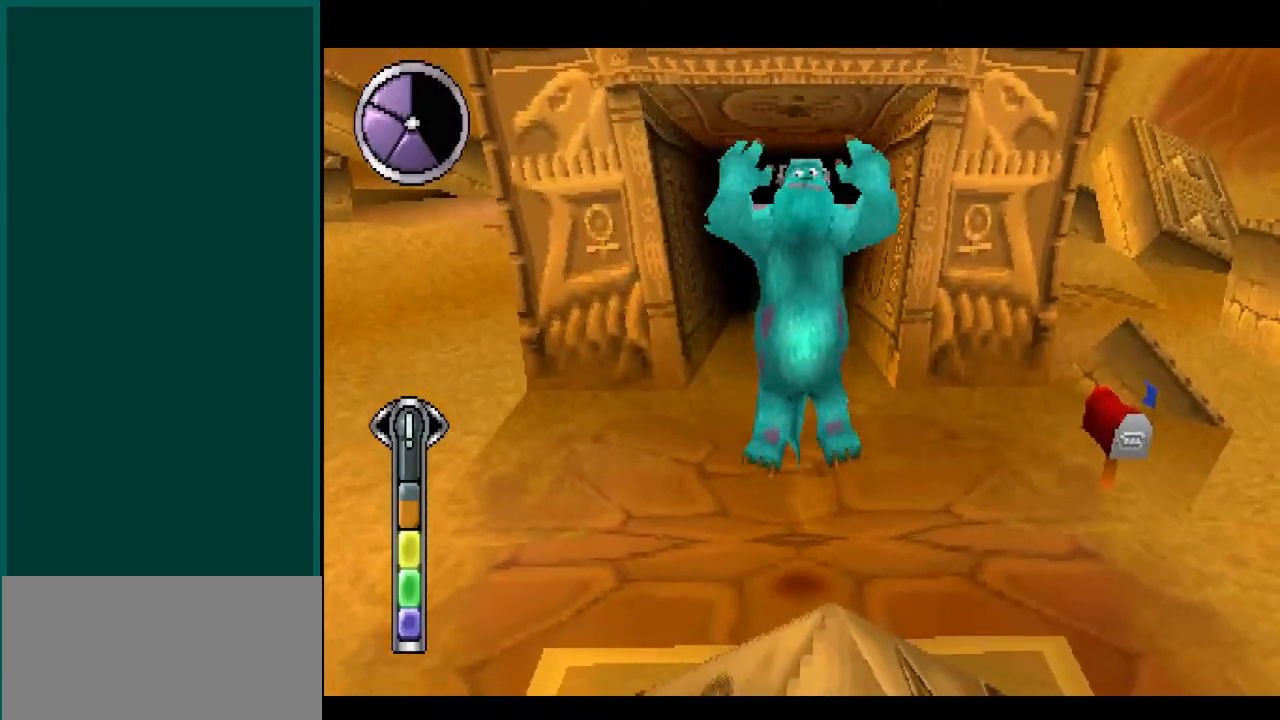
{"buttons": [], "left_stick": "down", "right_stick": "down", "events": [[100, "CROSS", "down"], [333, "CROSS", "up"]]}
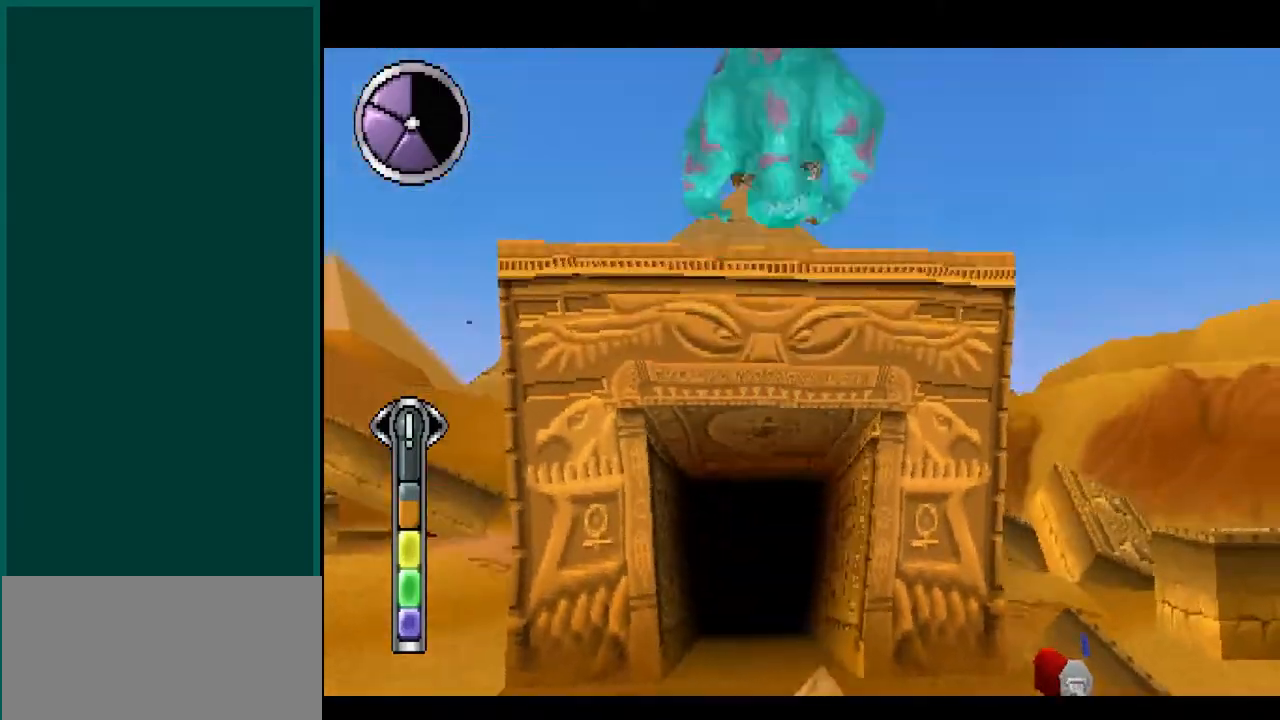
{"buttons": [], "left_stick": "down", "right_stick": "down", "events": []}
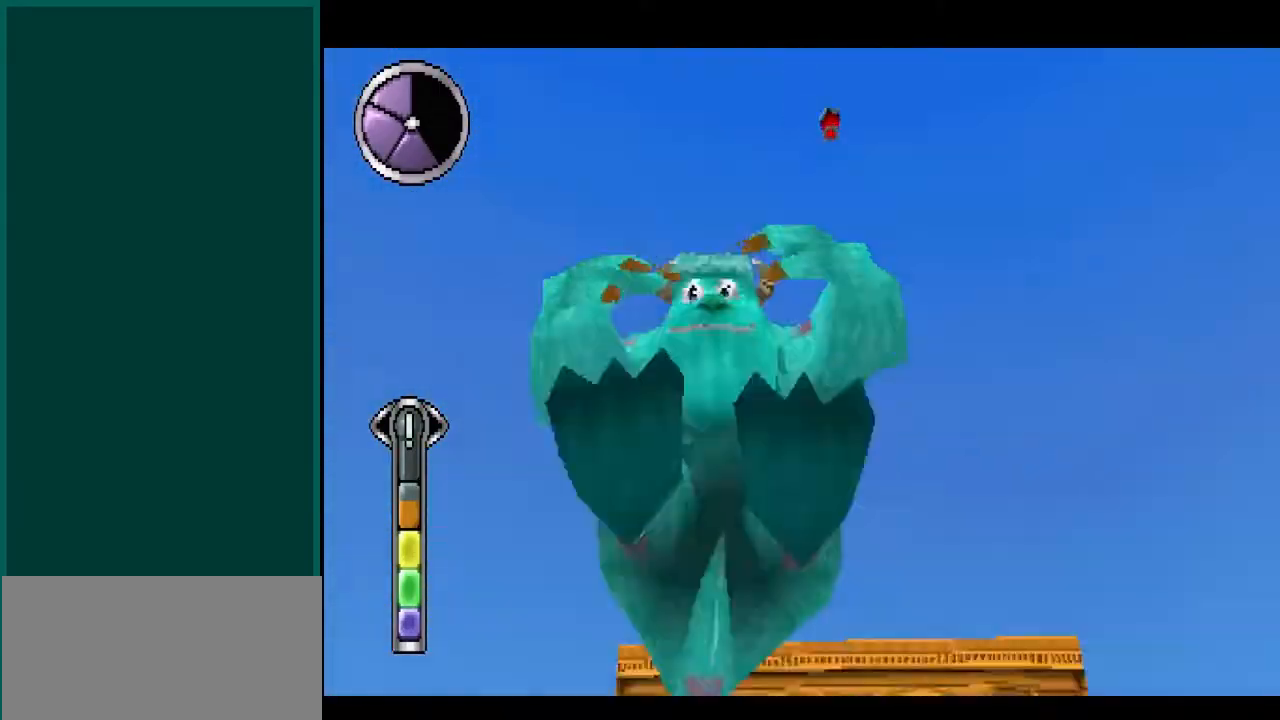
{"buttons": [], "left_stick": "center", "right_stick": "center", "events": [[100, "left_stick", "center"], [100, "right_stick", "center"]]}
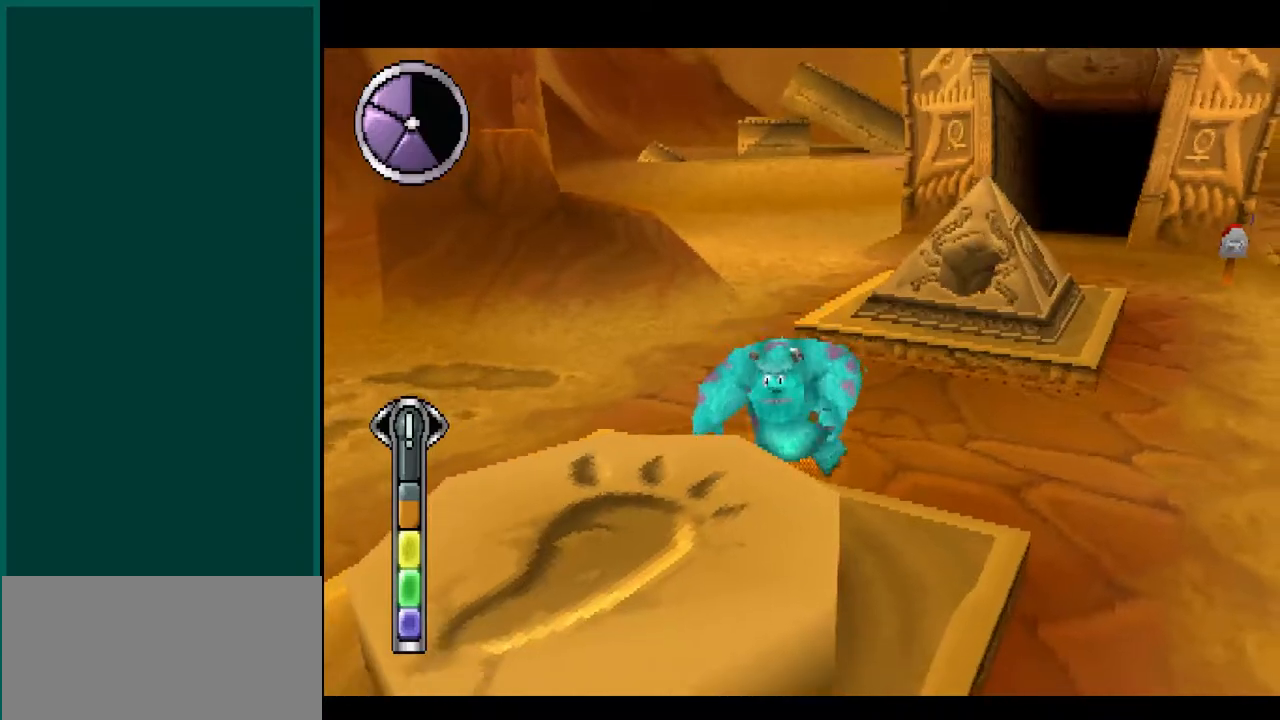
{"buttons": [], "left_stick": "down-left", "right_stick": "down-left", "events": [[50, "CROSS", "down"], [67, "left_stick", "down"], [67, "right_stick", "down"], [217, "CROSS", "up"], [333, "left_stick", "down-left"], [333, "right_stick", "down-left"]]}
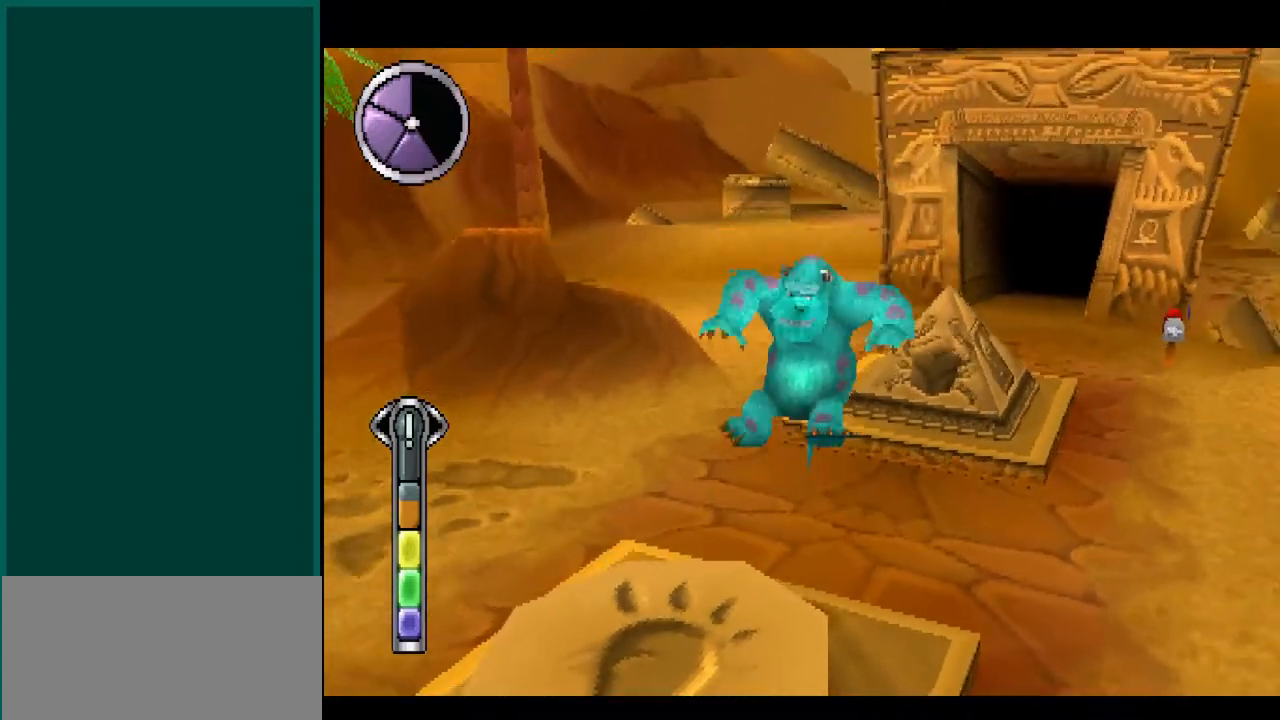
{"buttons": [], "left_stick": "center", "right_stick": "center", "events": [[100, "left_stick", "center"], [100, "right_stick", "center"]]}
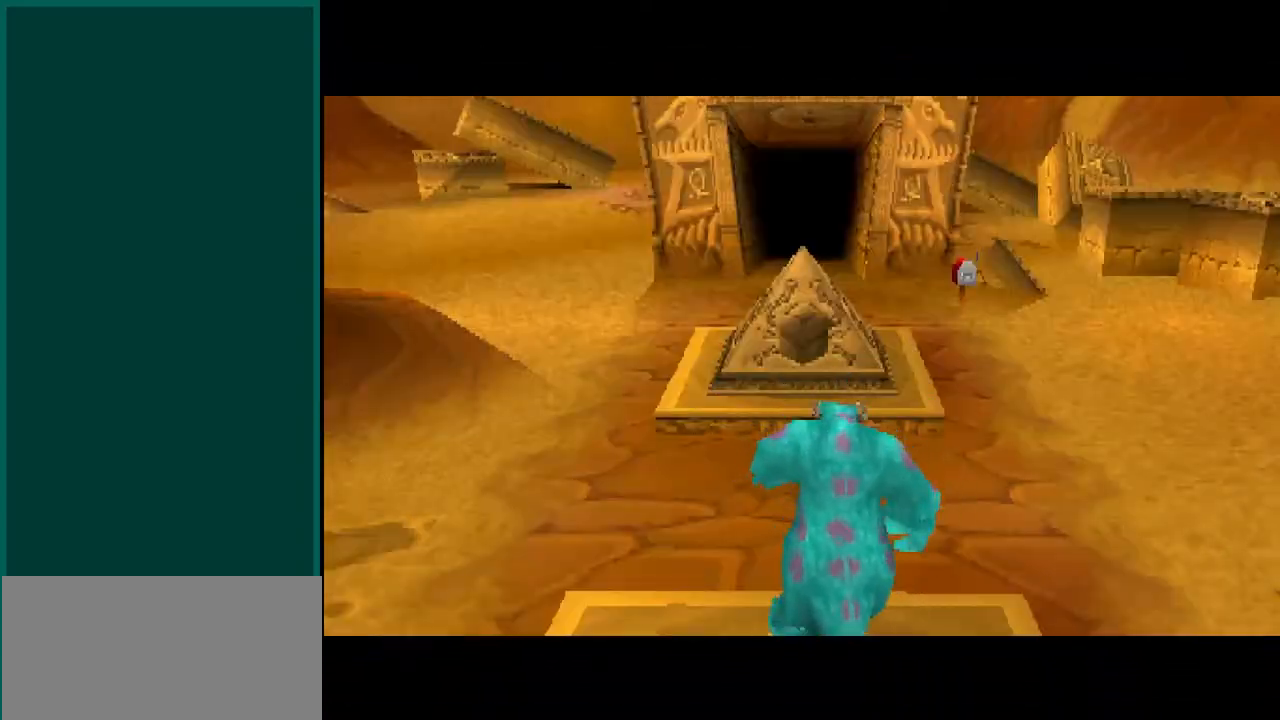
{"buttons": [], "left_stick": "center", "right_stick": "center", "events": []}
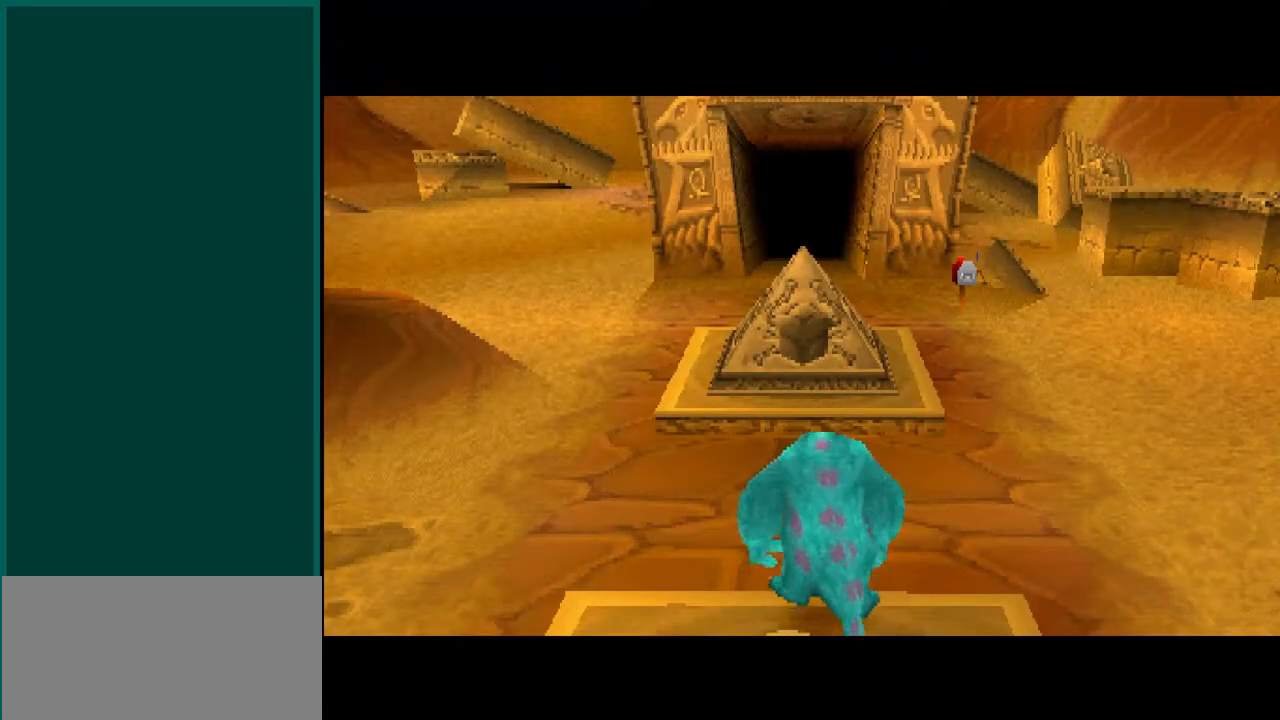
{"buttons": [], "left_stick": "center", "right_stick": "center", "events": []}
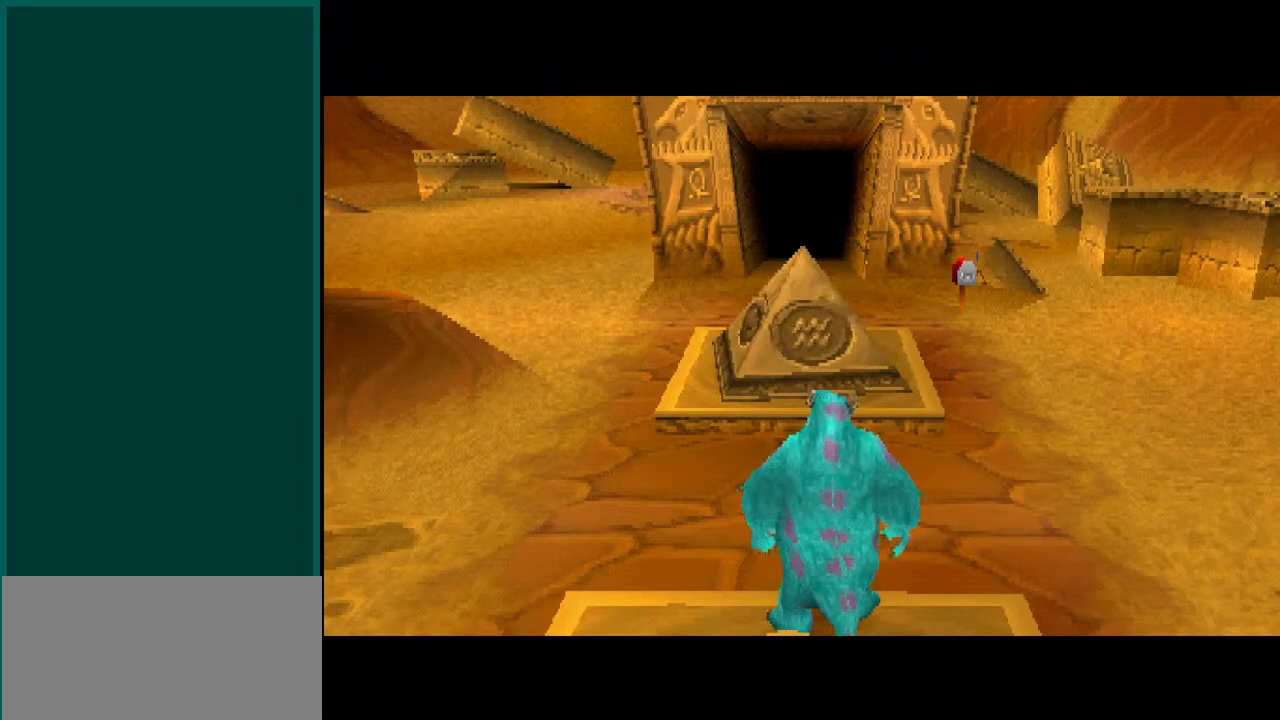
{"buttons": [], "left_stick": "center", "right_stick": "center", "events": []}
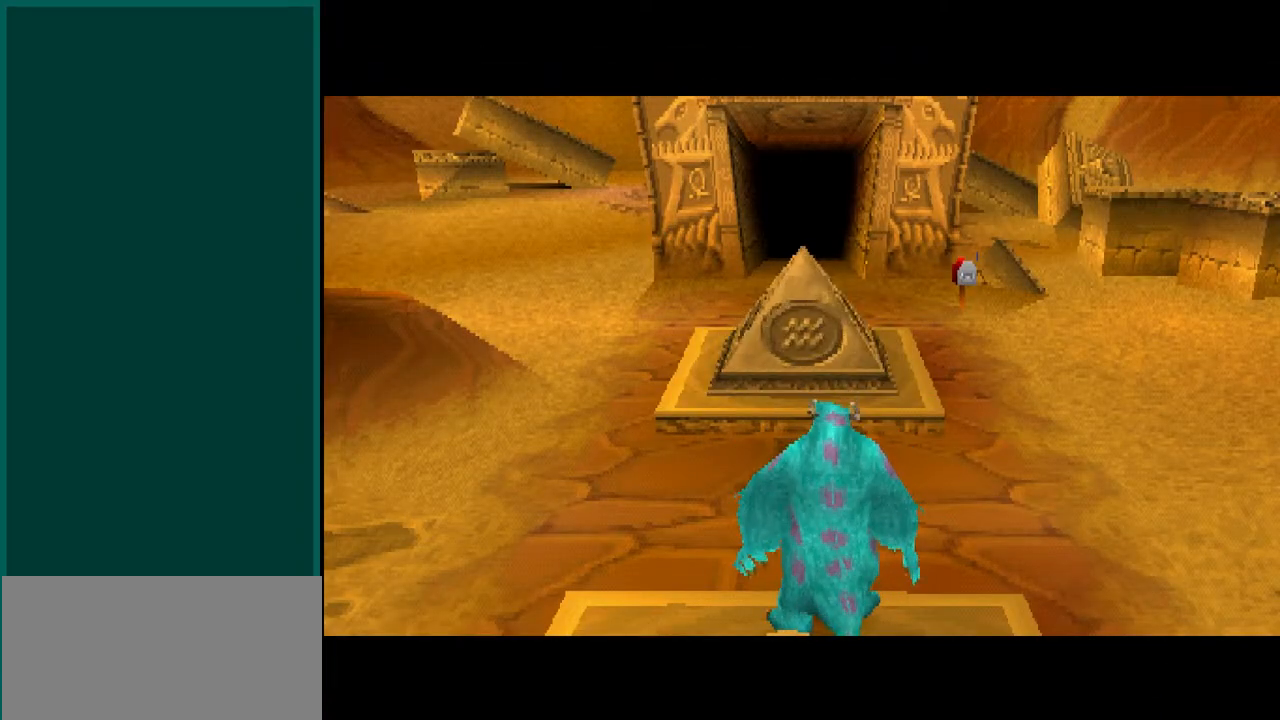
{"buttons": [], "left_stick": "center", "right_stick": "center", "events": []}
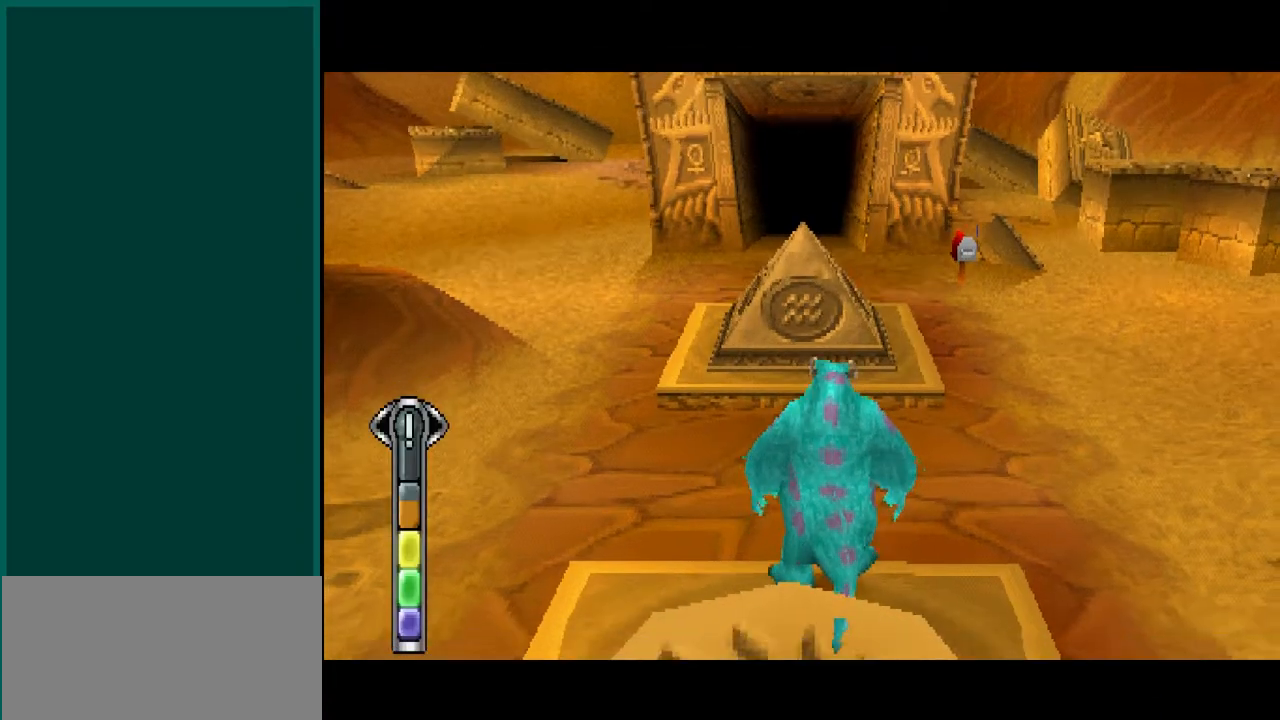
{"buttons": [], "left_stick": "center", "right_stick": "center", "events": []}
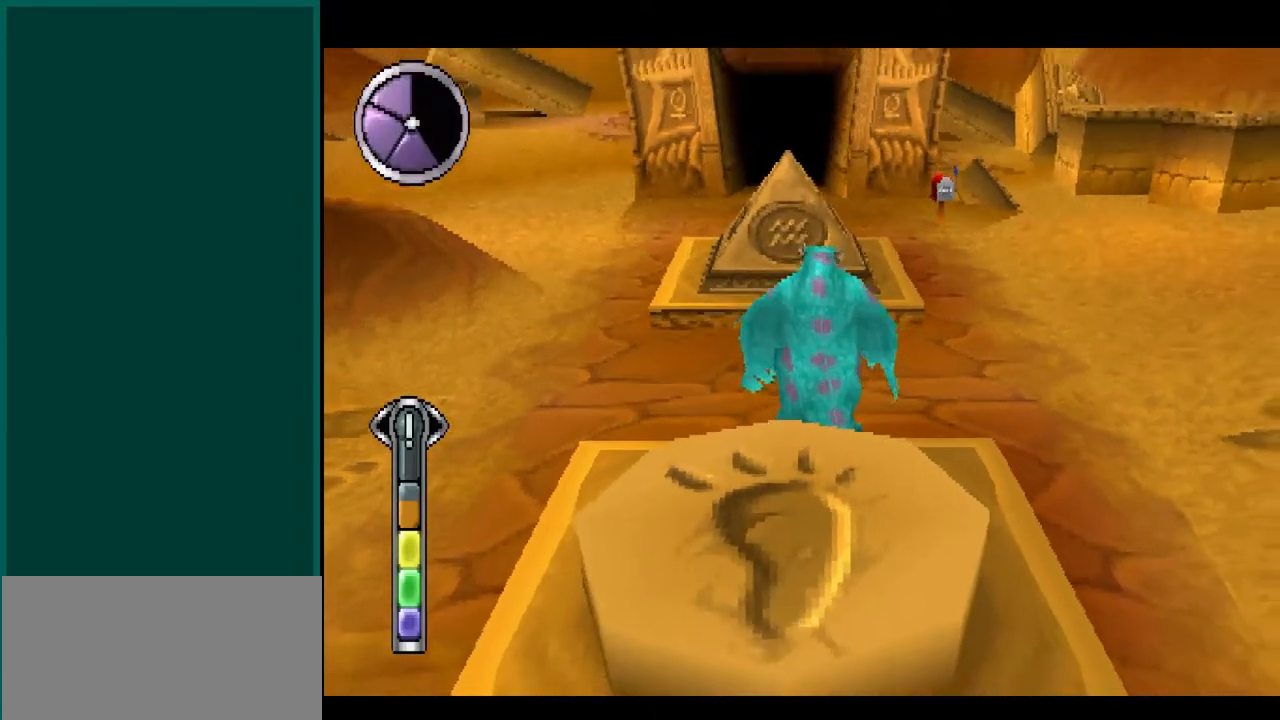
{"buttons": [], "left_stick": "up", "right_stick": "up", "events": [[433, "left_stick", "up"], [433, "right_stick", "up"]]}
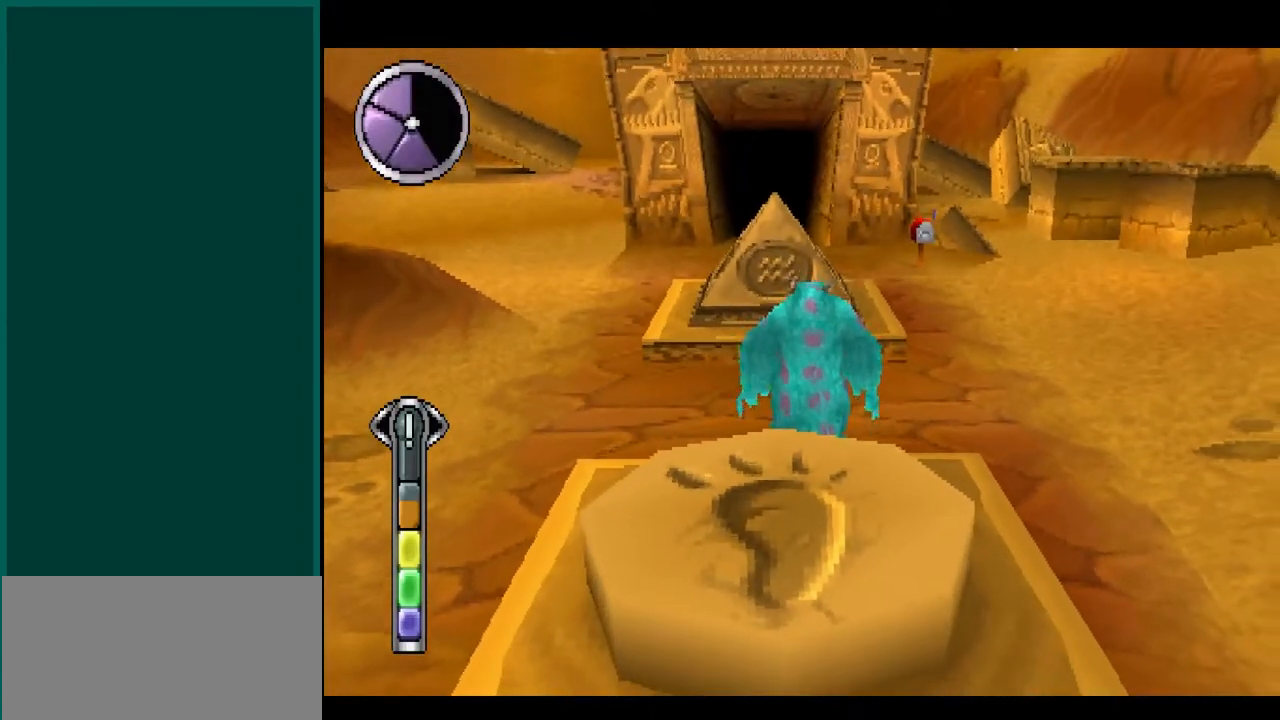
{"buttons": ["CROSS"], "left_stick": "up", "right_stick": "up", "events": [[450, "CROSS", "down"]]}
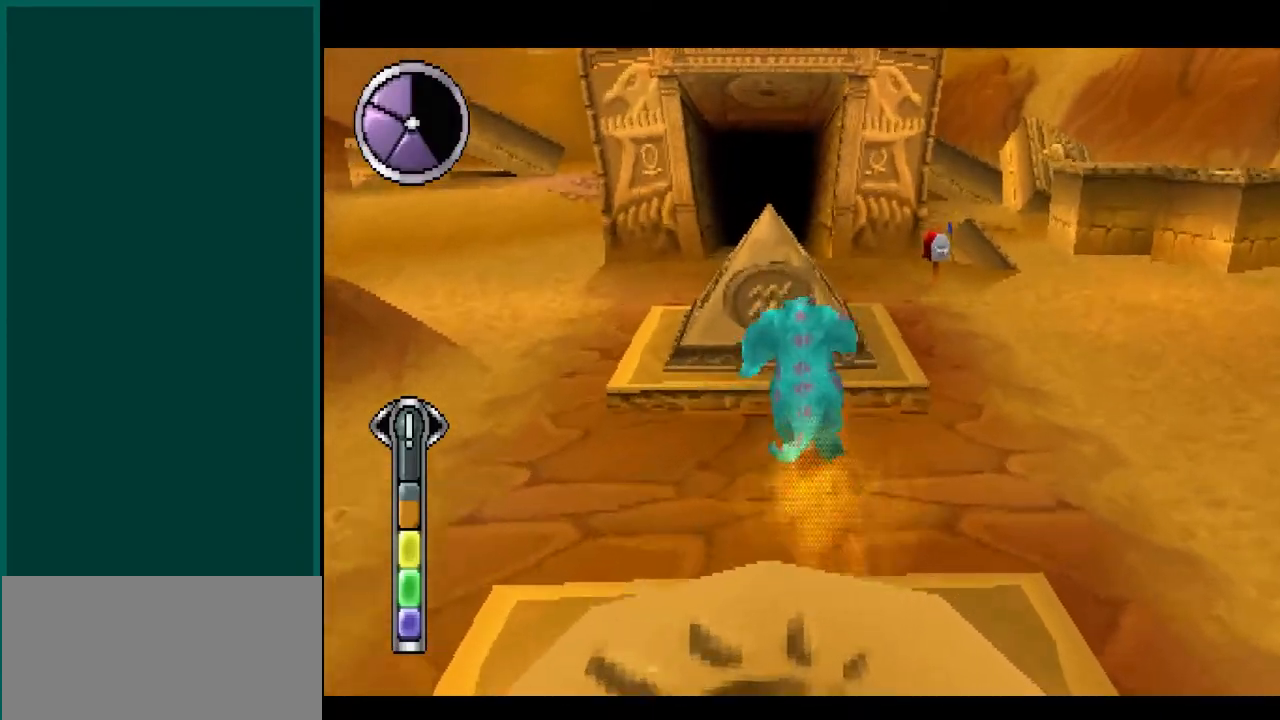
{"buttons": [], "left_stick": "up", "right_stick": "up", "events": [[100, "CROSS", "up"], [233, "CROSS", "down"], [450, "CROSS", "up"]]}